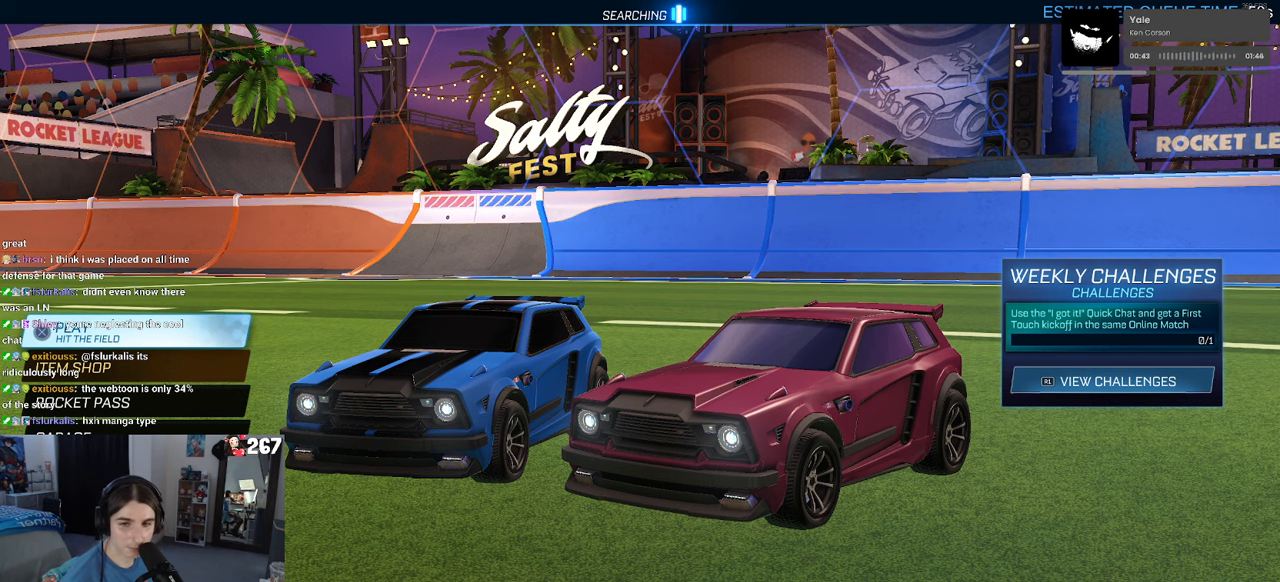
Gameplay with a controller (PlayStation layout); each line is a JSON object with the inputs held at the frame after it. "events" lists button and stick changes between this image and that frame as [ms after this image, input, new state], when the widget could be followed in between.
{"buttons": [], "left_stick": "center", "right_stick": "center", "events": [[333, "CROSS", "down"], [450, "CROSS", "up"]]}
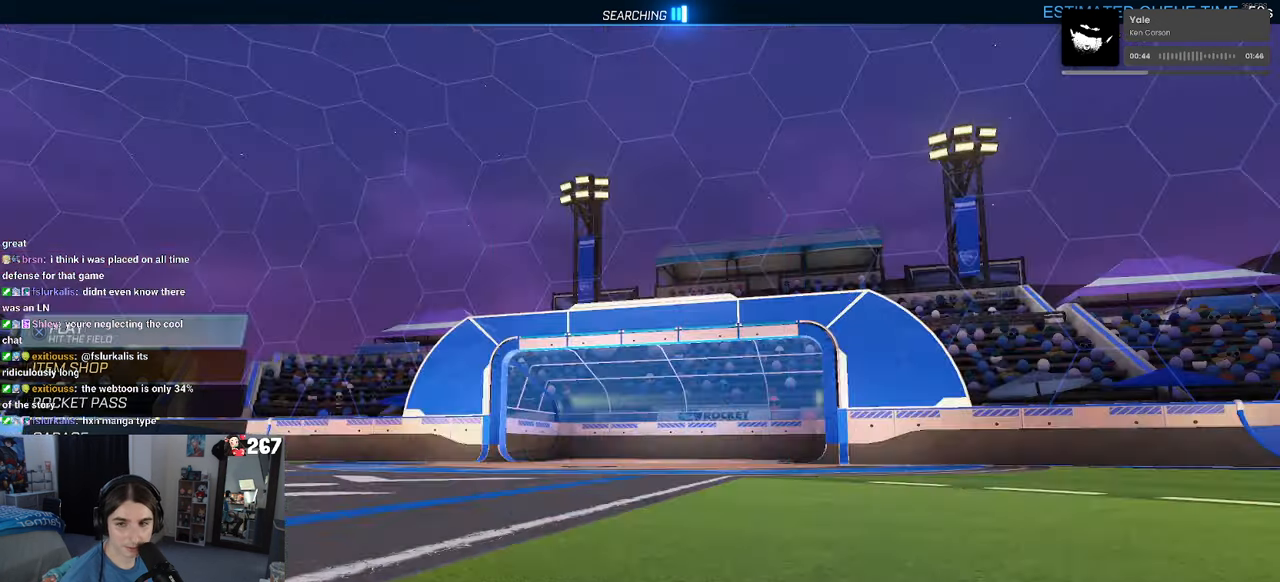
{"buttons": [], "left_stick": "center", "right_stick": "center", "events": [[333, "DPAD_DOWN", "down"], [433, "DPAD_DOWN", "up"]]}
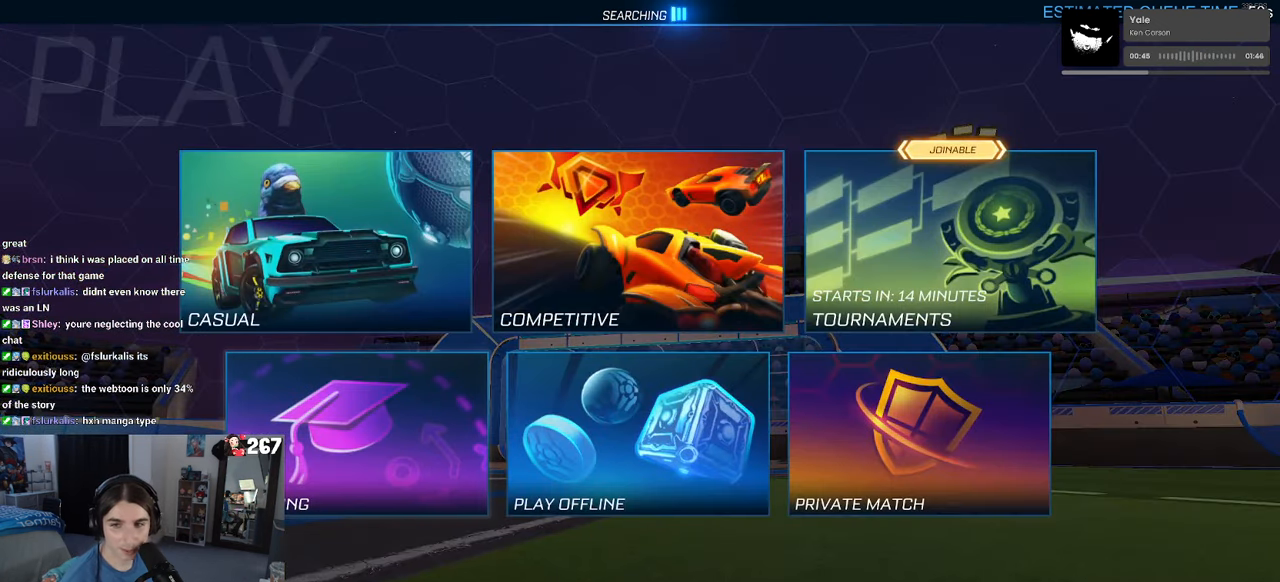
{"buttons": [], "left_stick": "center", "right_stick": "center", "events": [[267, "DPAD_LEFT", "down"], [350, "DPAD_LEFT", "up"]]}
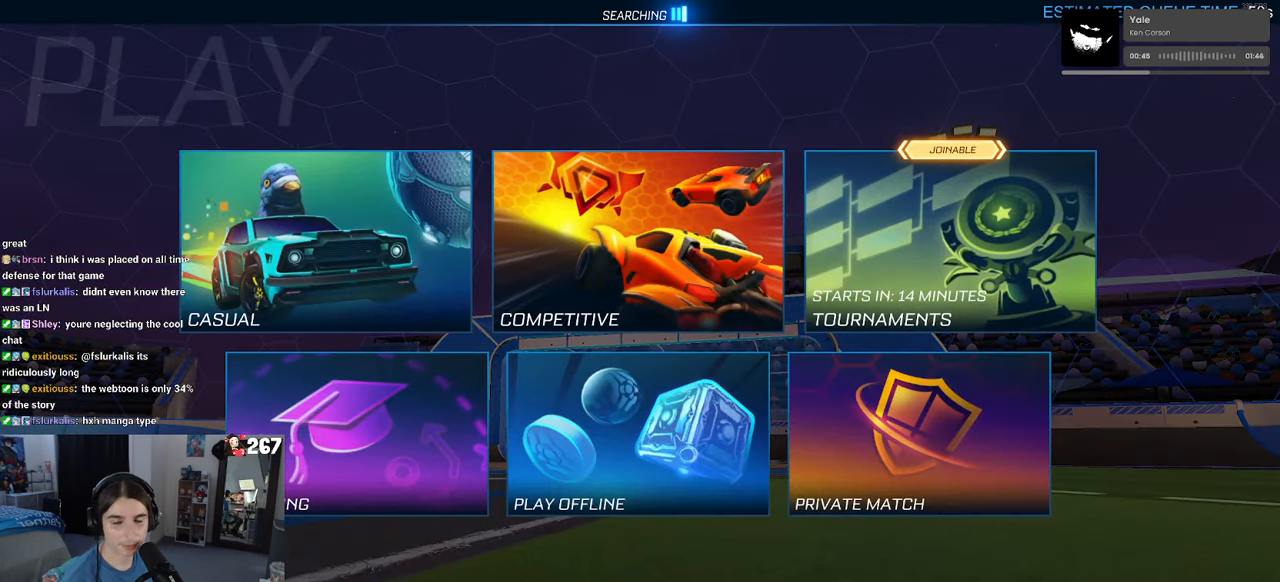
{"buttons": ["DPAD_UP"], "left_stick": "center", "right_stick": "center", "events": [[83, "DPAD_RIGHT", "down"], [183, "DPAD_RIGHT", "up"], [484, "DPAD_UP", "down"]]}
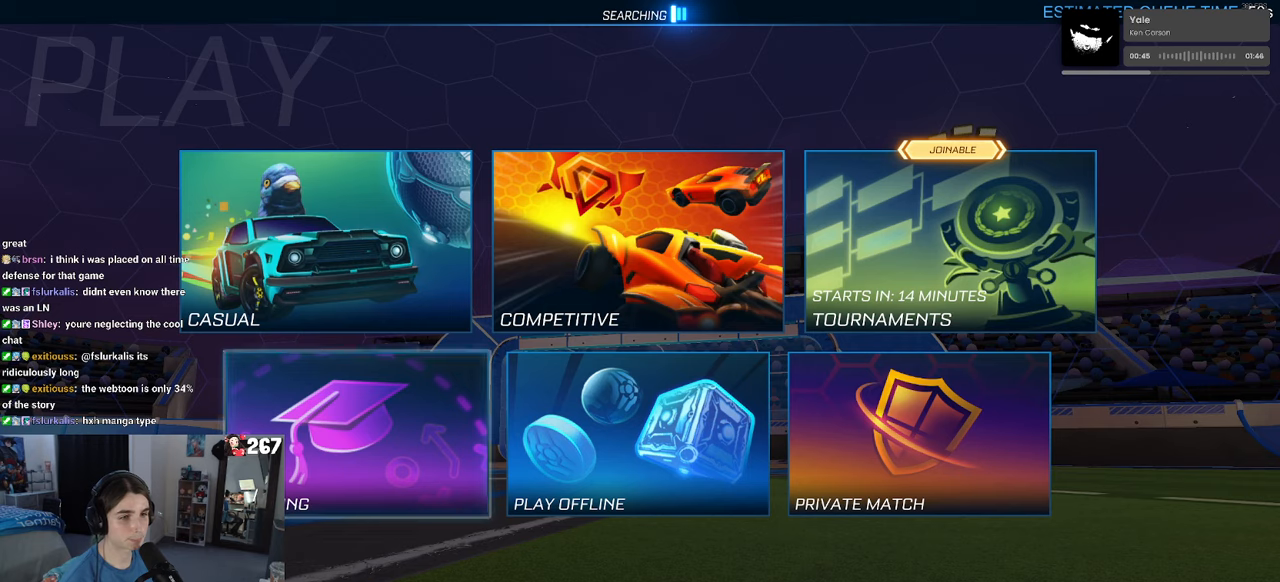
{"buttons": [], "left_stick": "center", "right_stick": "center", "events": [[100, "DPAD_UP", "up"], [217, "CROSS", "down"], [317, "CROSS", "up"]]}
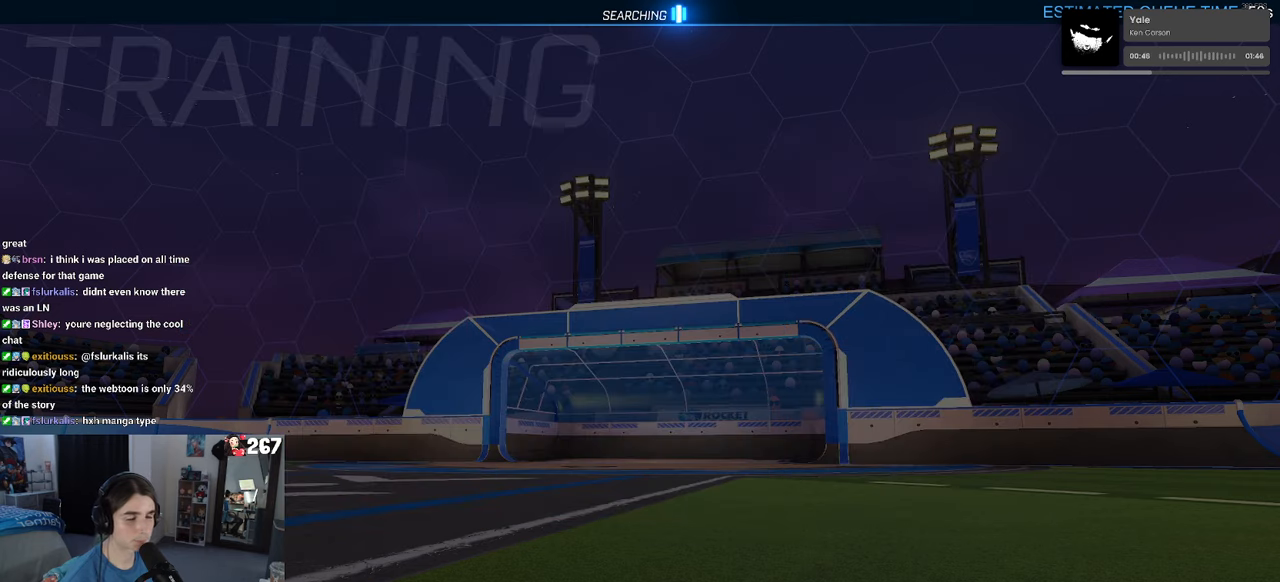
{"buttons": ["CROSS"], "left_stick": "center", "right_stick": "center", "events": [[434, "CROSS", "down"]]}
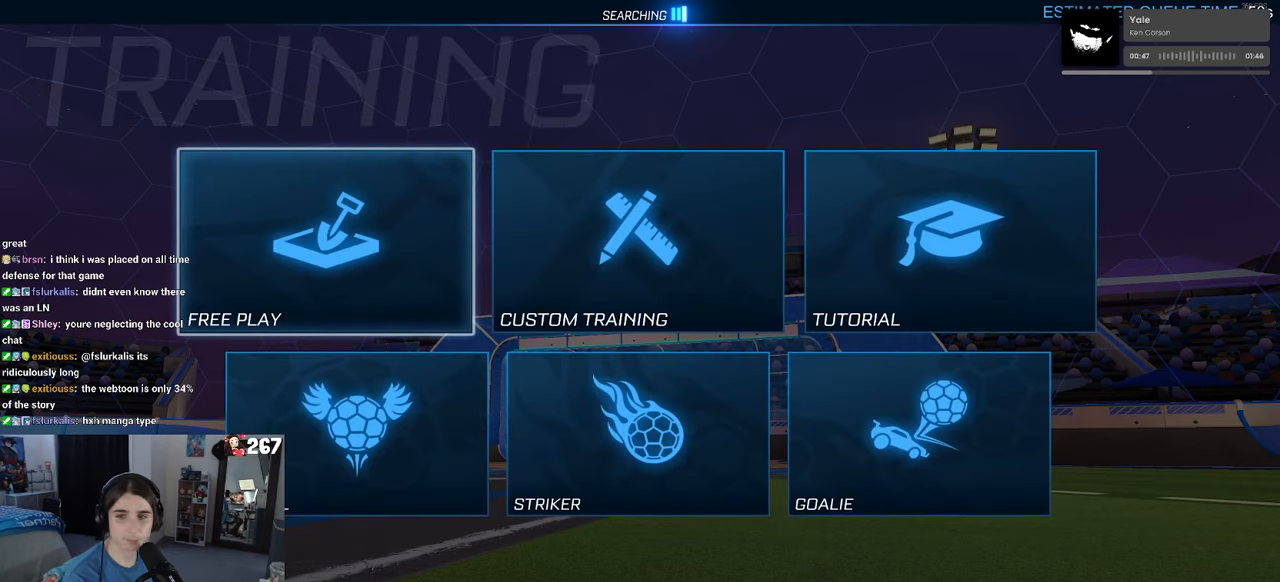
{"buttons": ["CROSS"], "left_stick": "center", "right_stick": "center", "events": [[34, "CROSS", "up"], [117, "CROSS", "down"], [234, "CROSS", "up"], [334, "CROSS", "down"], [384, "CROSS", "up"], [484, "CROSS", "down"]]}
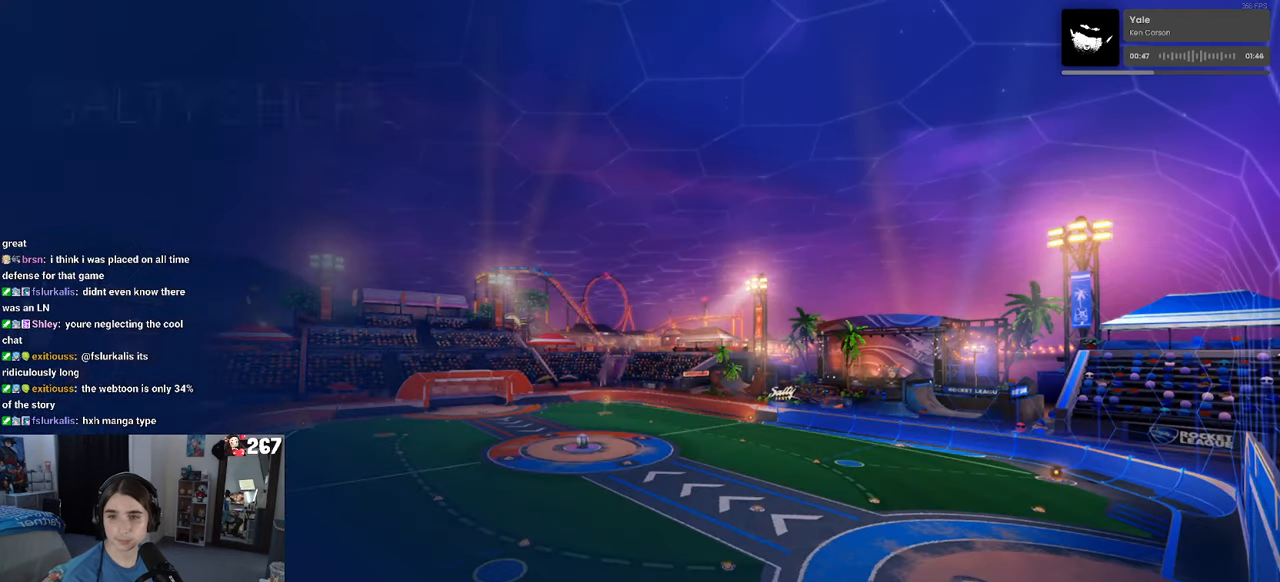
{"buttons": [], "left_stick": "center", "right_stick": "center", "events": [[50, "CROSS", "up"]]}
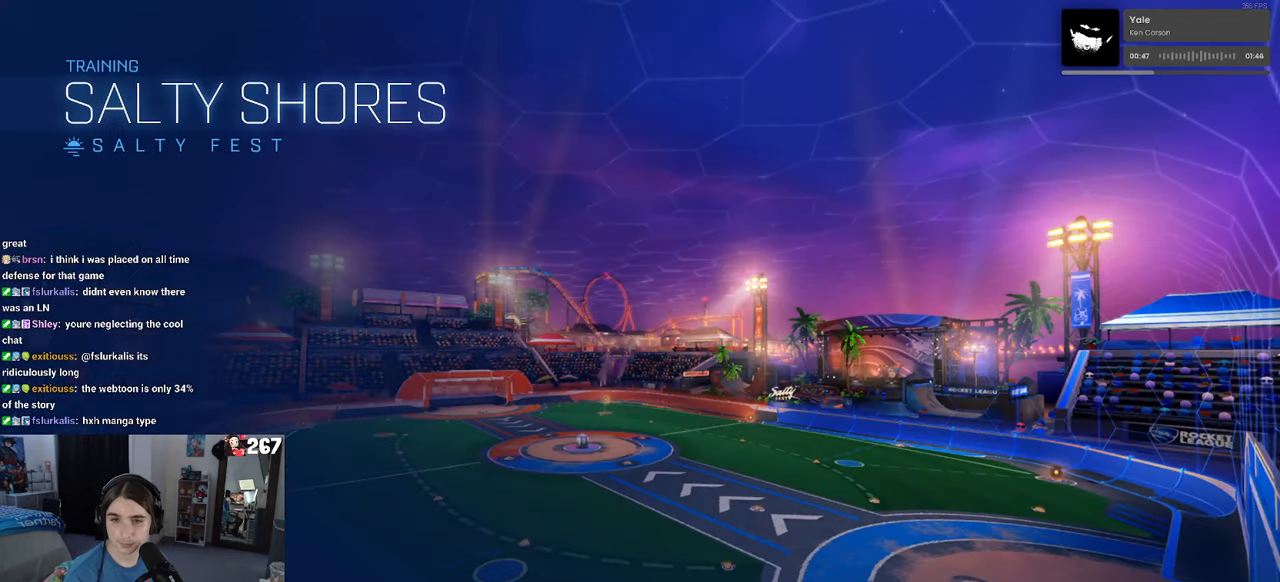
{"buttons": [], "left_stick": "center", "right_stick": "center", "events": []}
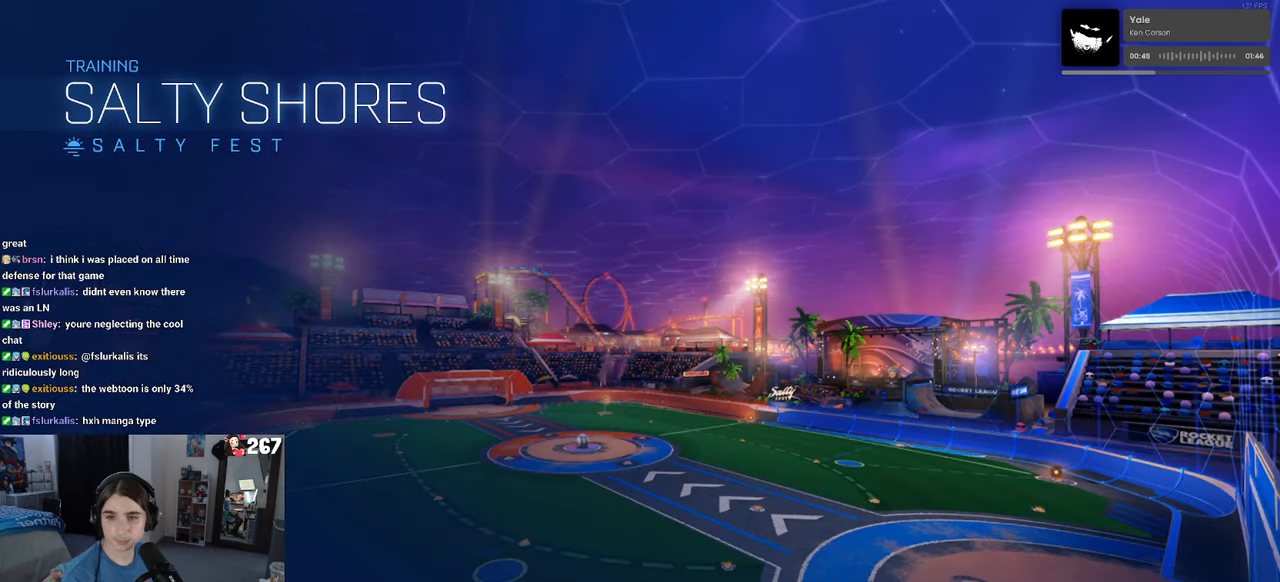
{"buttons": [], "left_stick": "center", "right_stick": "center", "events": []}
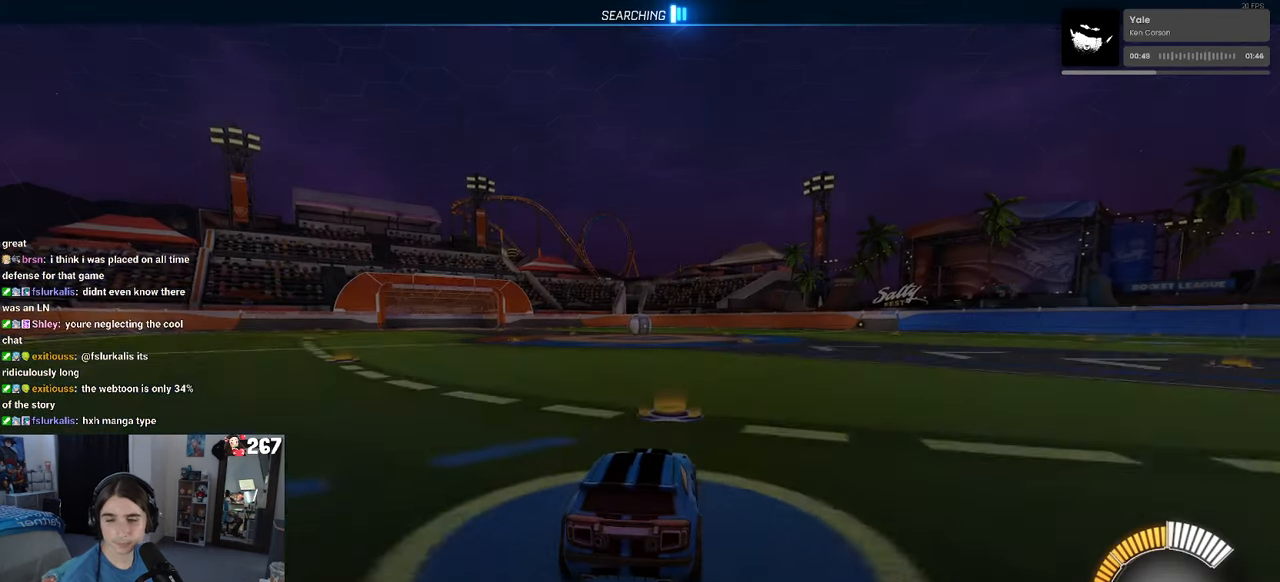
{"buttons": [], "left_stick": "center", "right_stick": "center", "events": []}
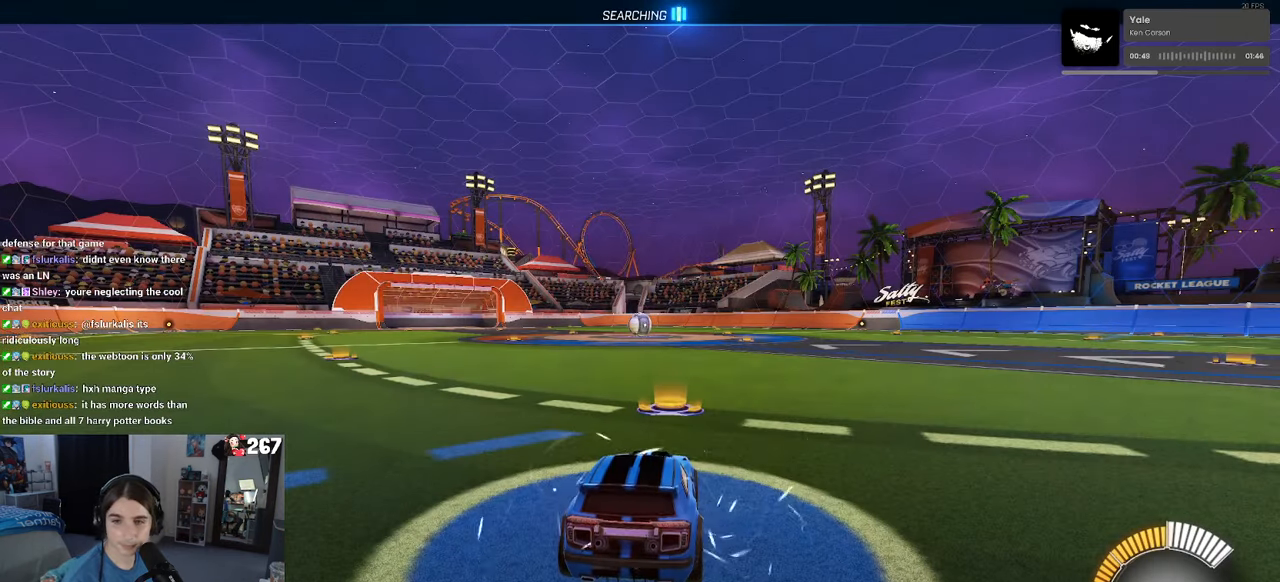
{"buttons": [], "left_stick": "center", "right_stick": "center", "events": []}
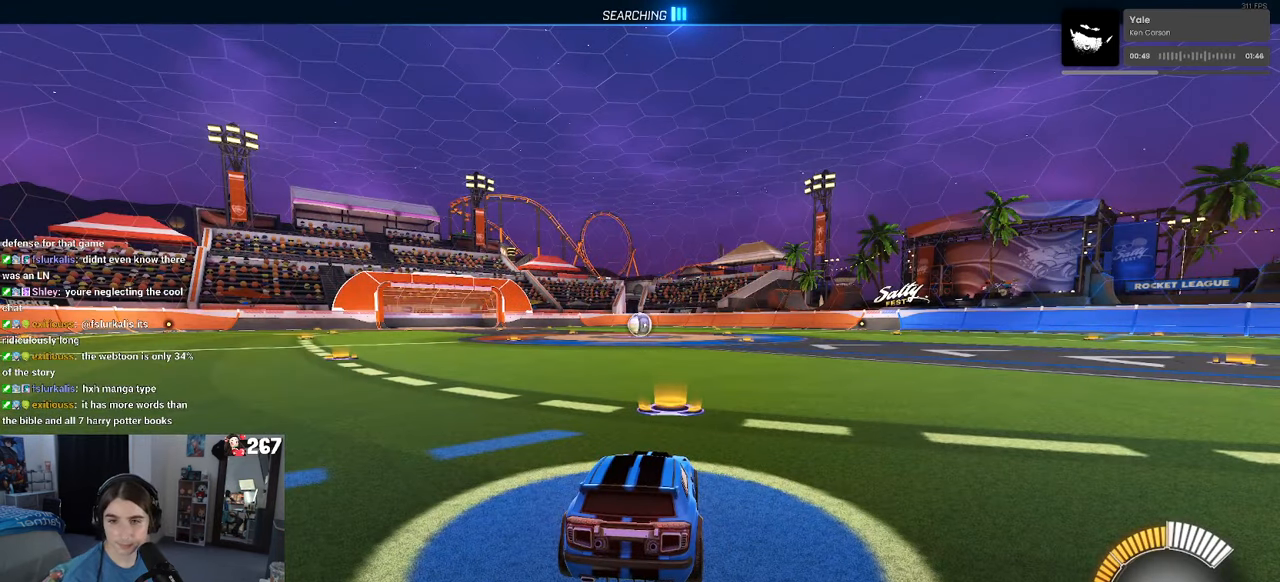
{"buttons": [], "left_stick": "center", "right_stick": "center", "events": []}
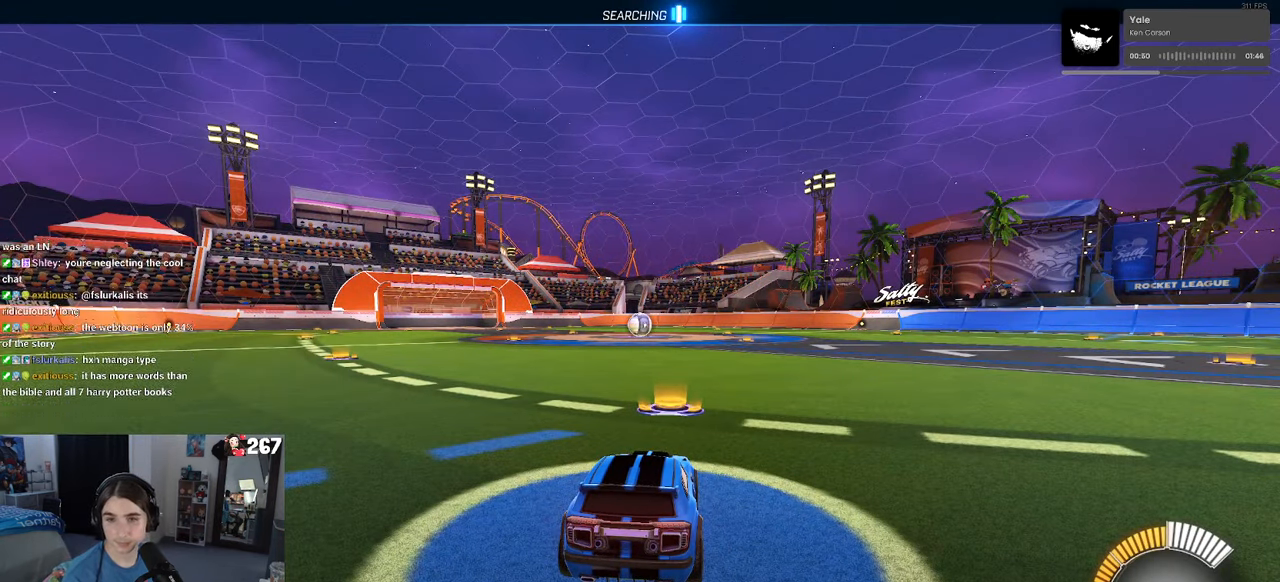
{"buttons": [], "left_stick": "center", "right_stick": "center", "events": []}
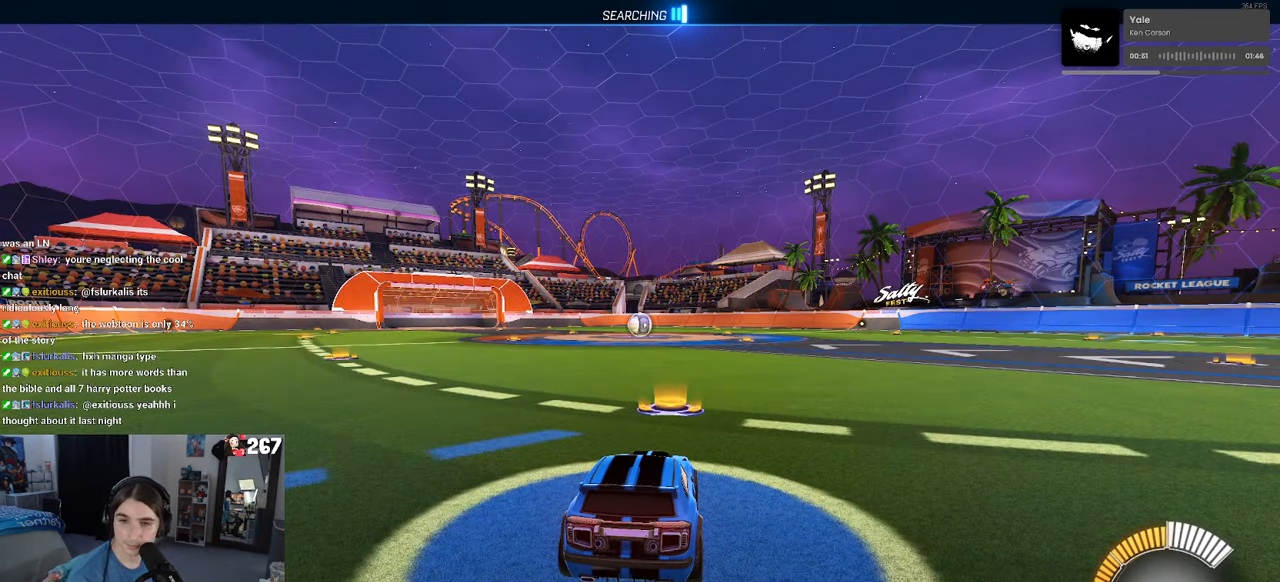
{"buttons": ["R2"], "left_stick": "center", "right_stick": "center", "events": [[383, "R2", "down"]]}
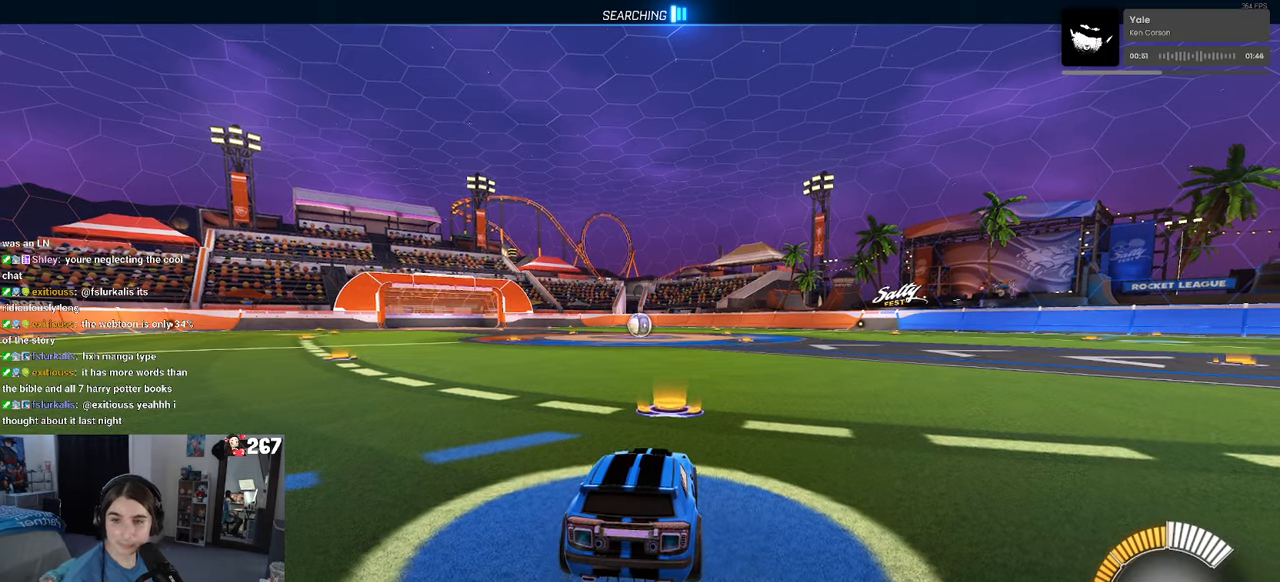
{"buttons": ["R2"], "left_stick": "center", "right_stick": "center", "events": []}
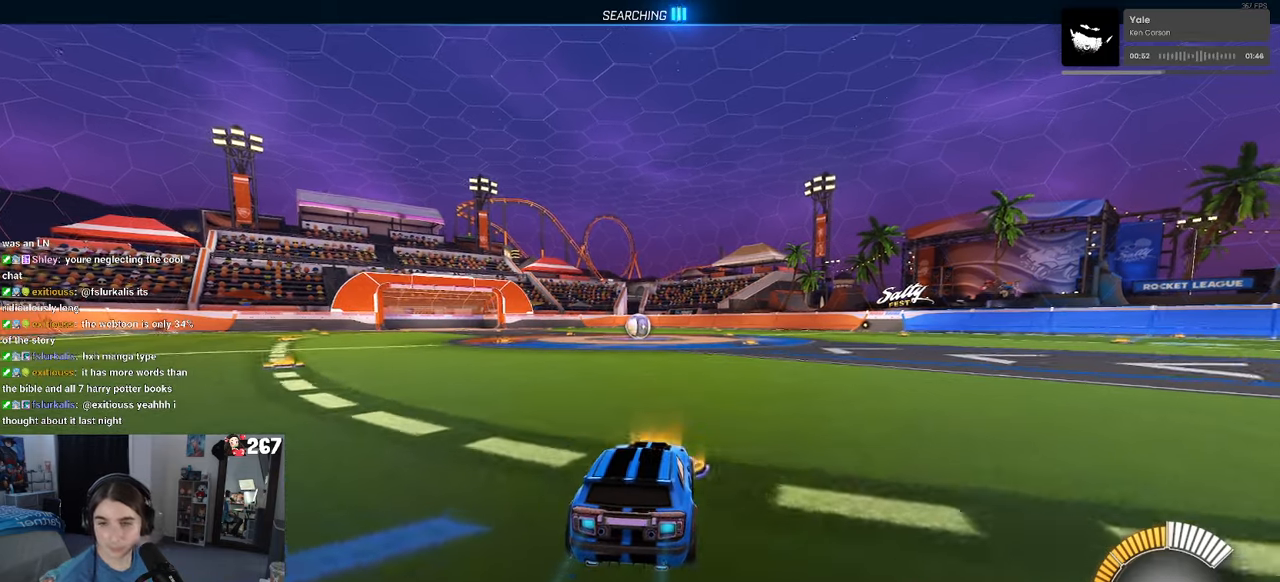
{"buttons": ["R2"], "left_stick": "center", "right_stick": "center", "events": []}
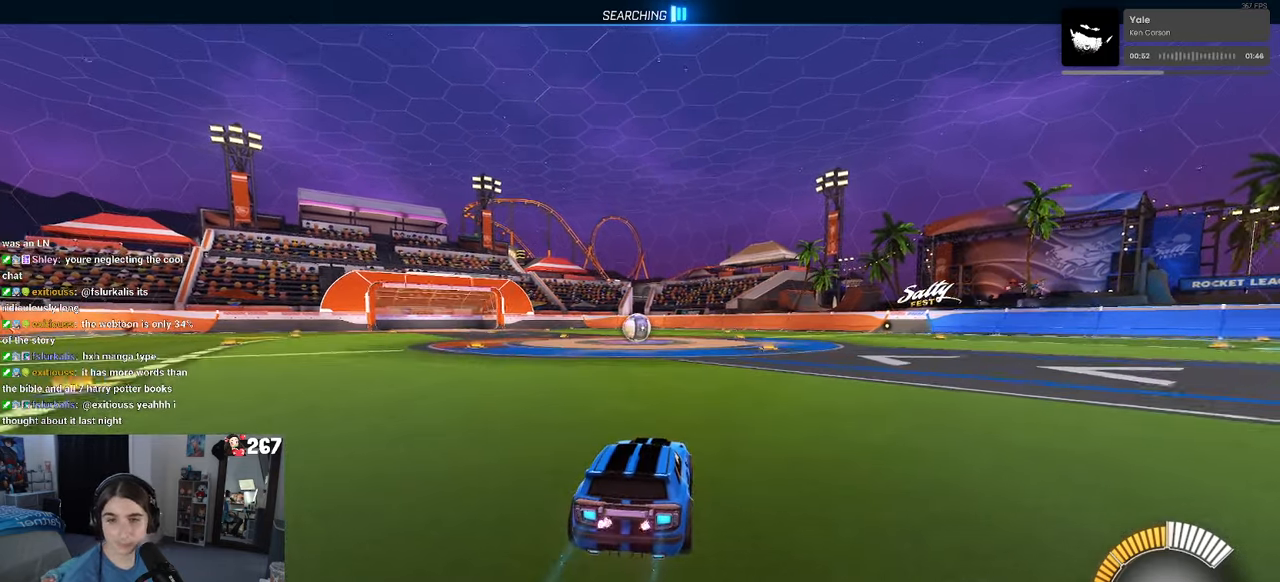
{"buttons": ["R2"], "left_stick": "center", "right_stick": "center", "events": [[133, "left_stick", "right"], [383, "left_stick", "center"]]}